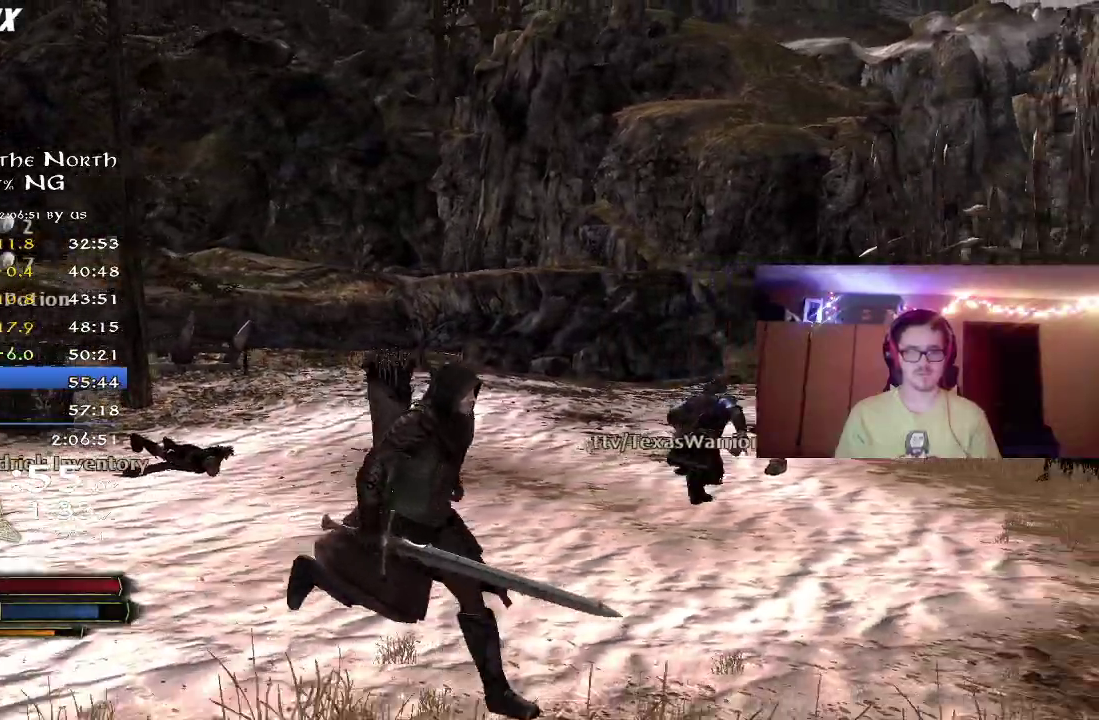
Gameplay with a controller (Xbox layout); each line is a JSON object with the inputs held at the frame after it (dt_ms = milliseconds from this image to that frame). "button_events" lists button changes between this image and that frame as [ms after this image, input, new state], when the widget could be followed in between (sticks are given only as held states). Not read: L2 R1.
{"dt_ms": 500, "buttons": ["R2"], "left_stick": "down", "right_stick": "left", "button_events": []}
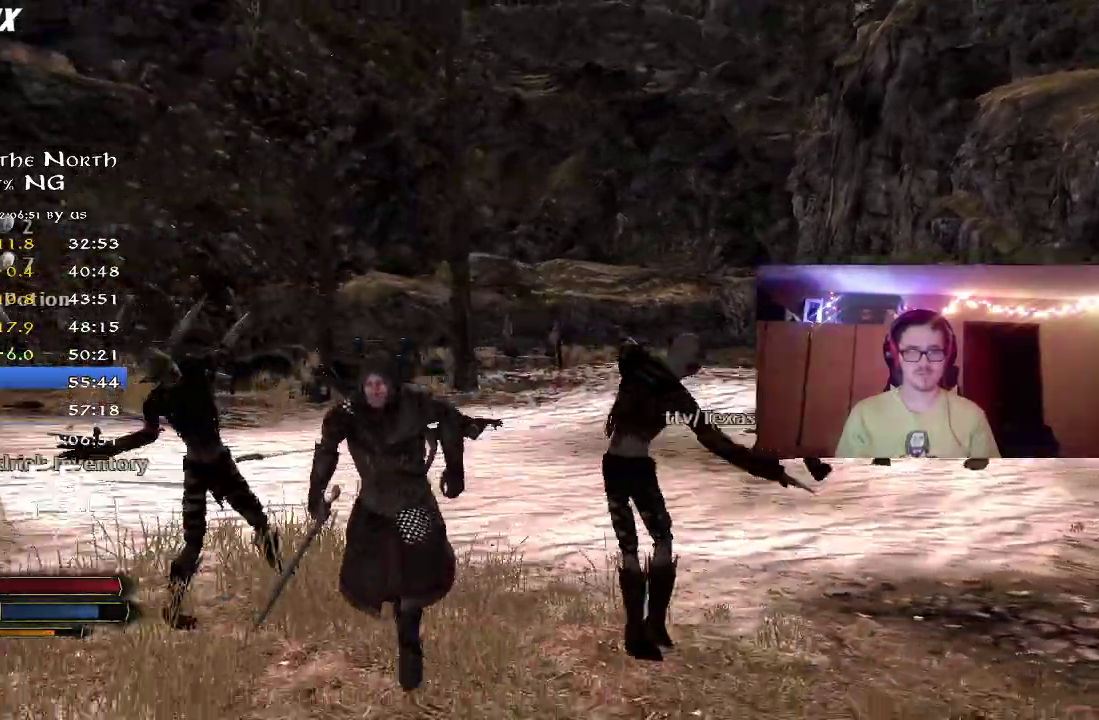
{"dt_ms": 500, "buttons": ["X"], "left_stick": "right", "right_stick": "center", "button_events": [[50, "R2", "up"], [300, "X", "down"], [400, "X", "up"], [467, "X", "down"]]}
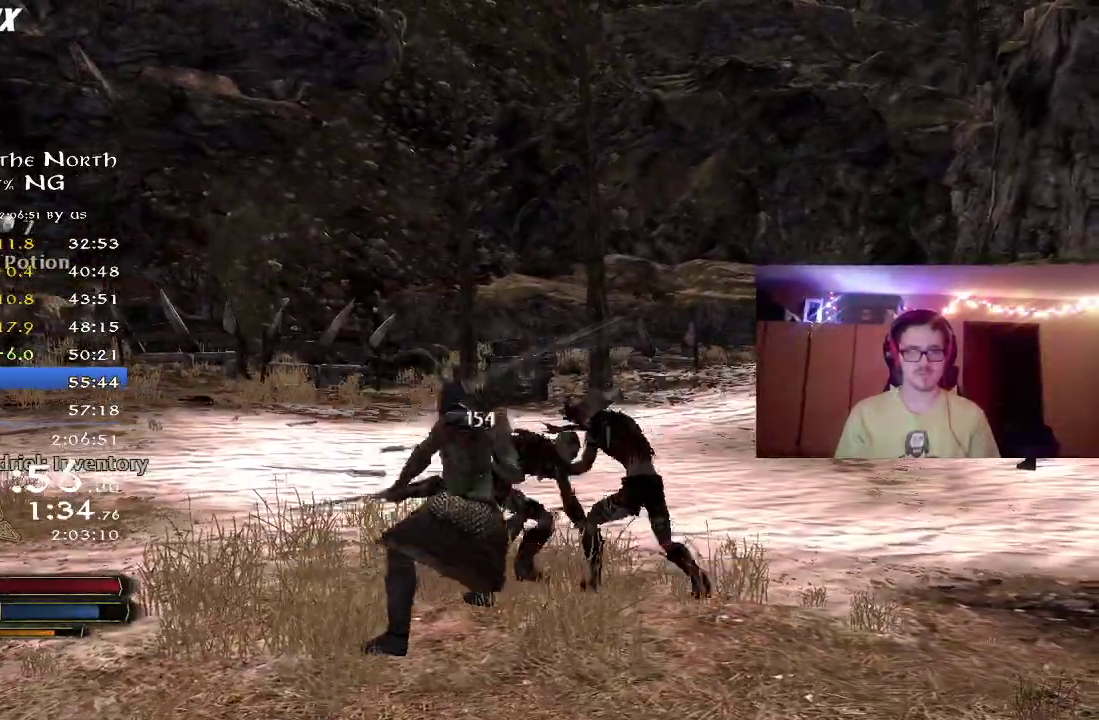
{"dt_ms": 300, "buttons": [], "left_stick": "center", "right_stick": "center", "button_events": [[67, "X", "up"], [117, "X", "down"], [200, "X", "up"]]}
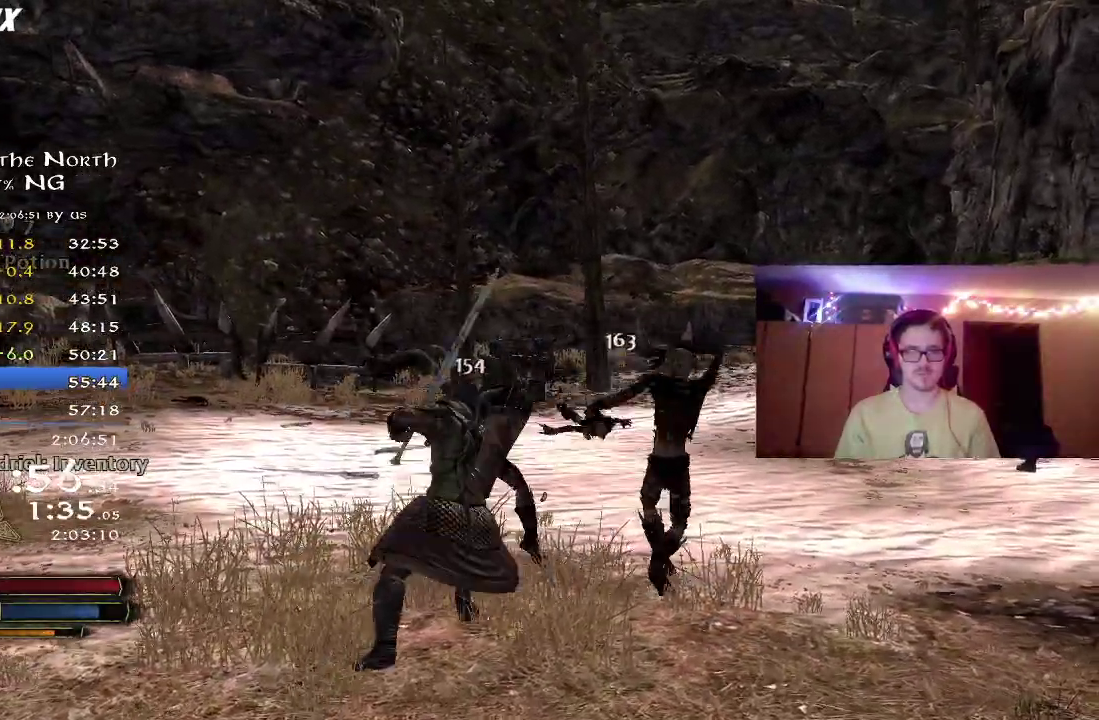
{"dt_ms": 700, "buttons": ["X"], "left_stick": "right", "right_stick": "center", "button_events": [[33, "X", "down"], [83, "X", "up"], [167, "X", "down"], [283, "X", "up"], [333, "X", "down"], [467, "X", "up"], [533, "X", "down"], [600, "X", "up"], [667, "X", "down"]]}
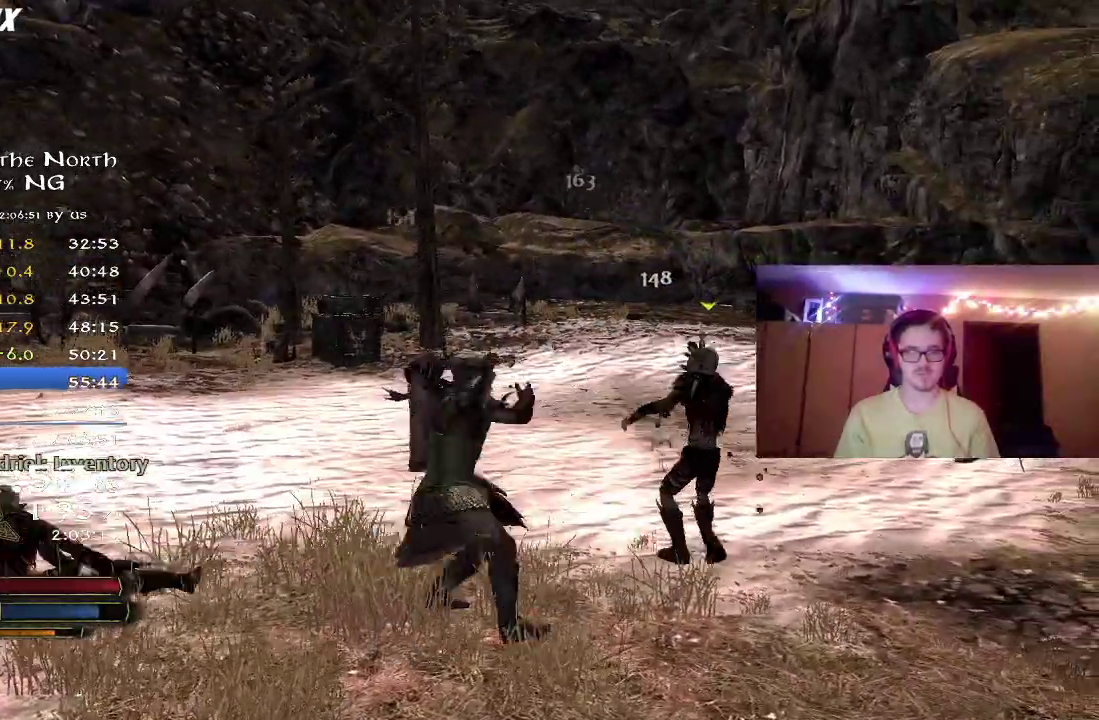
{"dt_ms": 500, "buttons": [], "left_stick": "right", "right_stick": "center", "button_events": [[83, "X", "up"], [333, "Y", "down"], [433, "Y", "up"]]}
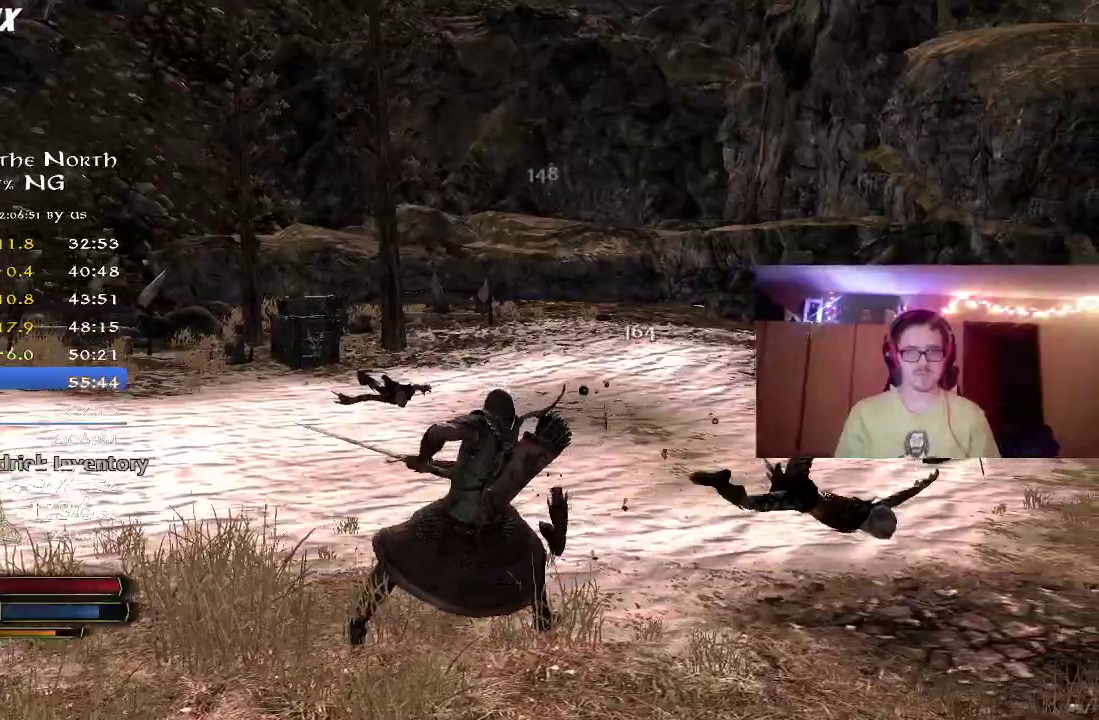
{"dt_ms": 300, "buttons": ["B"], "left_stick": "down-left", "right_stick": "left", "button_events": [[233, "B", "down"]]}
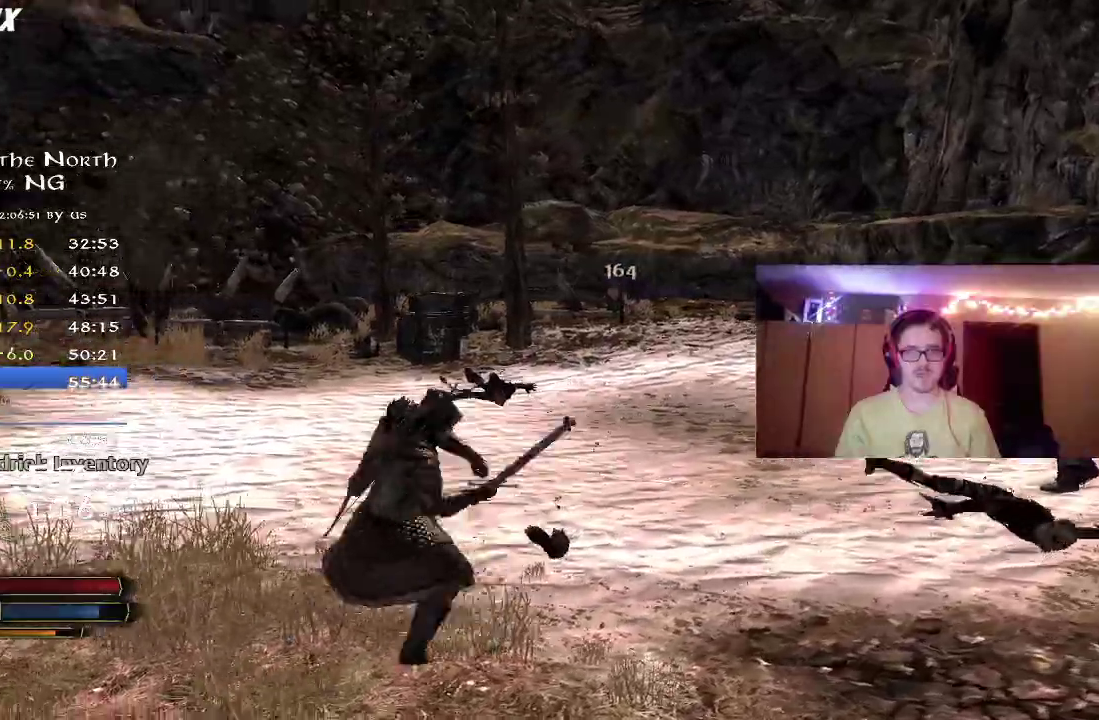
{"dt_ms": 800, "buttons": ["R2"], "left_stick": "up", "right_stick": "right", "button_events": [[83, "B", "up"], [233, "R2", "down"]]}
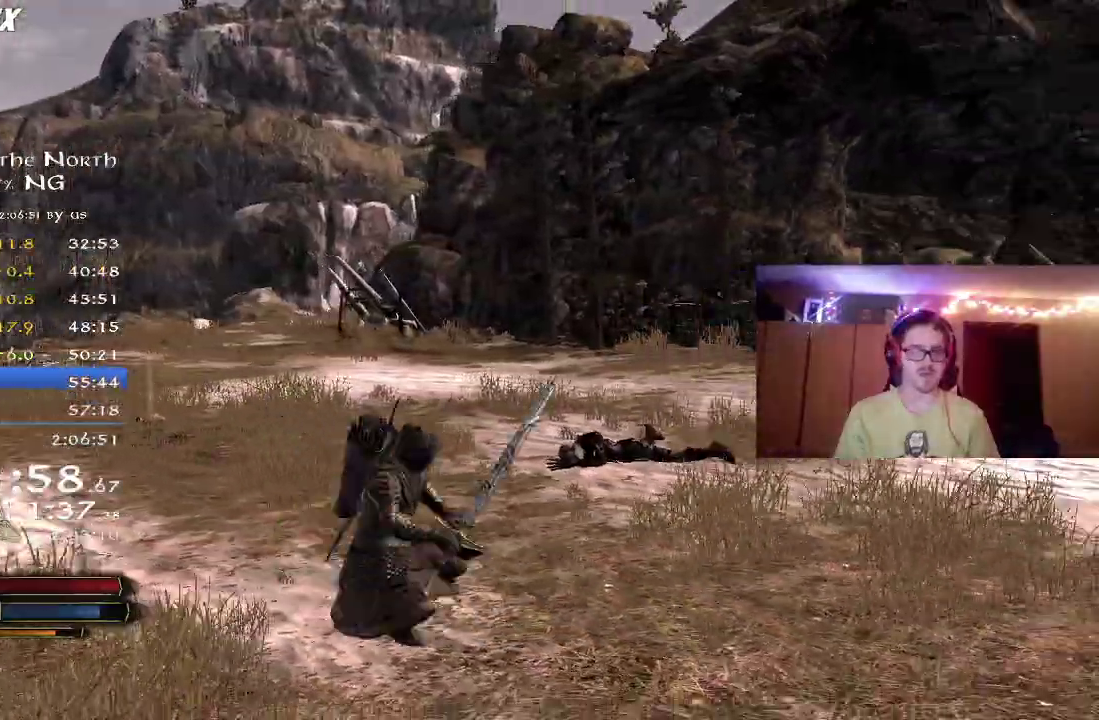
{"dt_ms": 400, "buttons": ["R2"], "left_stick": "left", "right_stick": "right", "button_events": []}
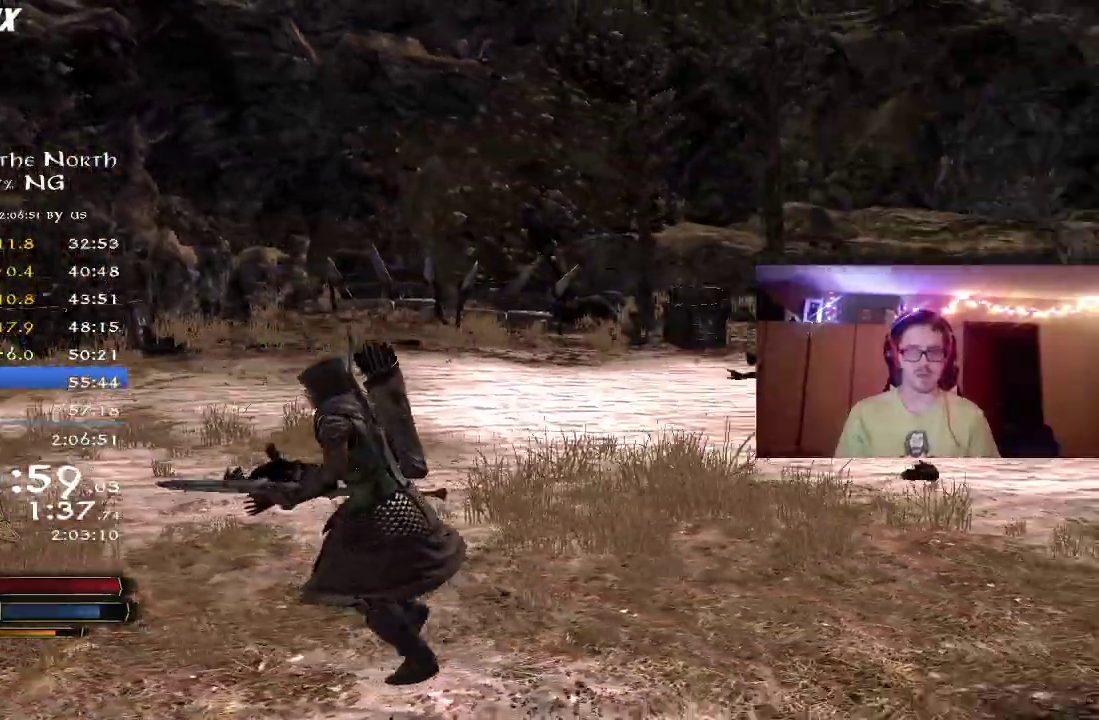
{"dt_ms": 400, "buttons": ["R2"], "left_stick": "down-left", "right_stick": "center", "button_events": []}
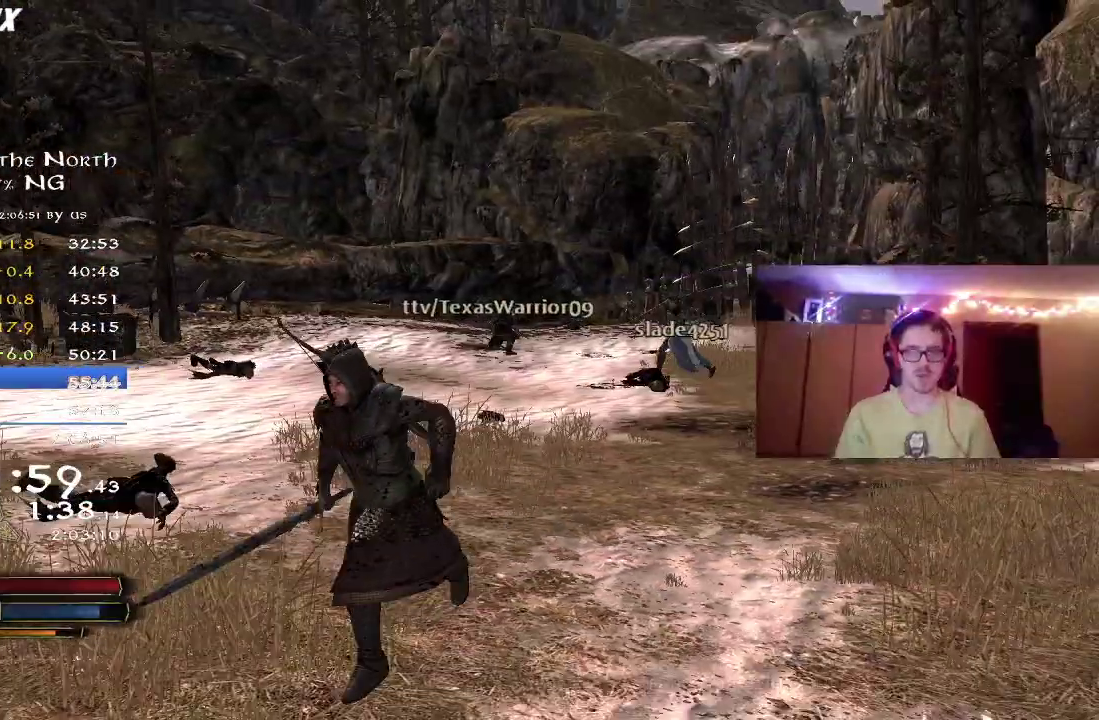
{"dt_ms": 700, "buttons": ["R2"], "left_stick": "down", "right_stick": "right", "button_events": []}
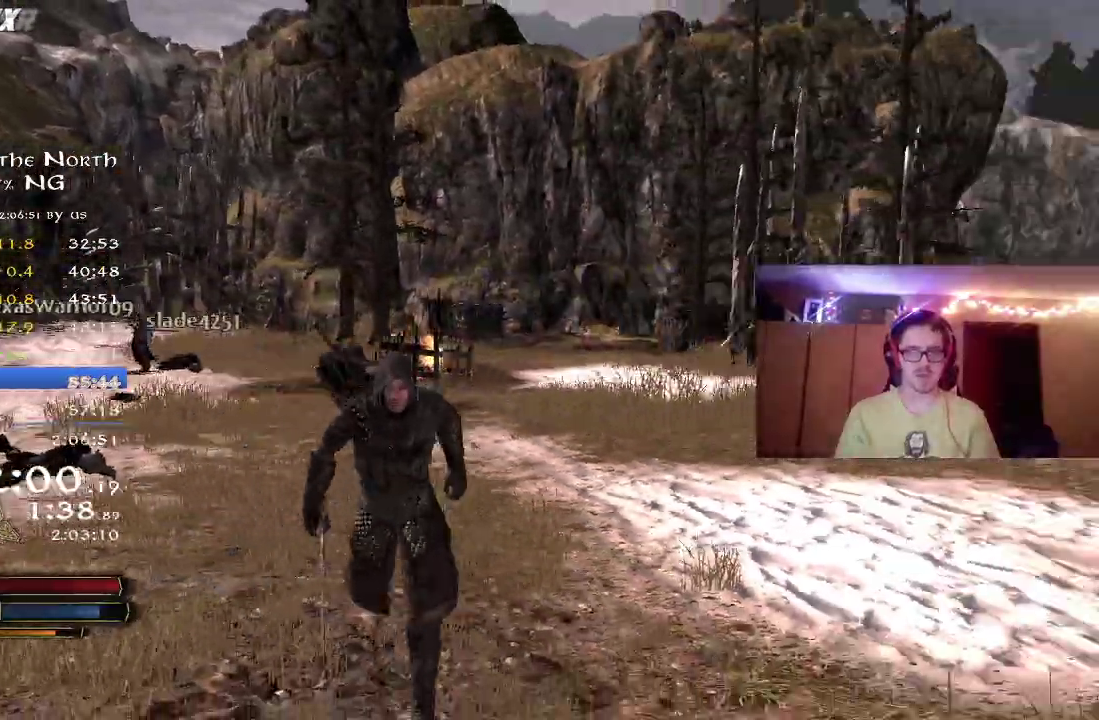
{"dt_ms": 400, "buttons": ["R2"], "left_stick": "up", "right_stick": "left", "button_events": []}
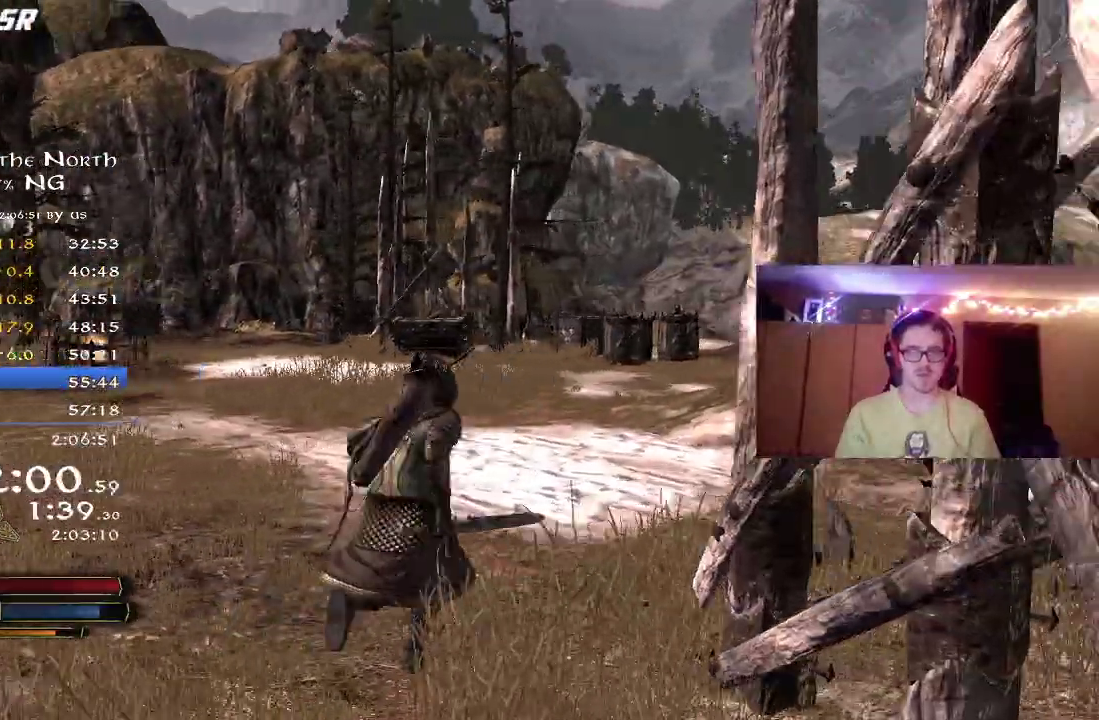
{"dt_ms": 400, "buttons": ["R2"], "left_stick": "up", "right_stick": "left", "button_events": []}
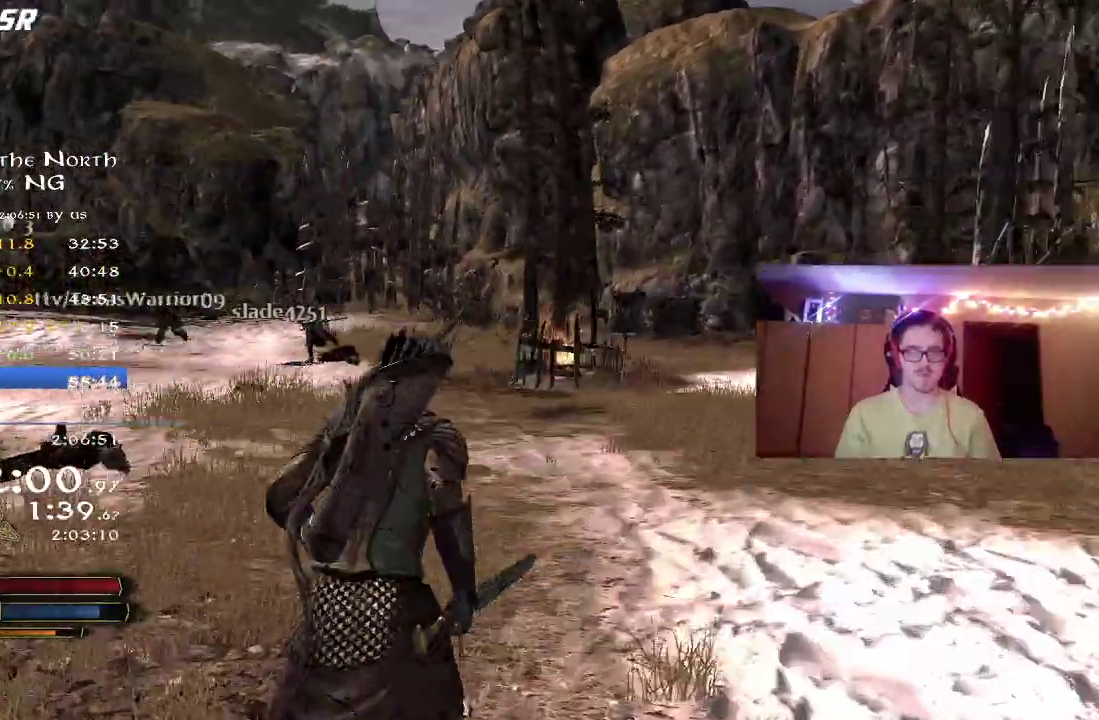
{"dt_ms": 800, "buttons": [], "left_stick": "right", "right_stick": "right", "button_events": [[667, "R2", "up"]]}
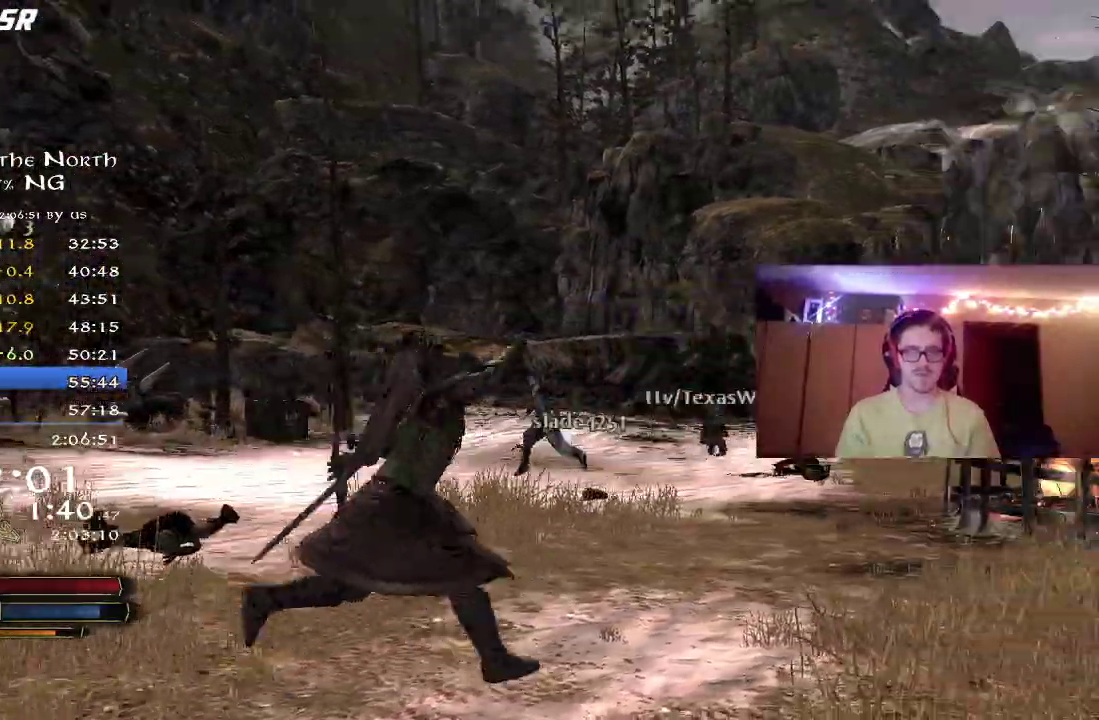
{"dt_ms": 300, "buttons": [], "left_stick": "center", "right_stick": "up-right", "button_events": []}
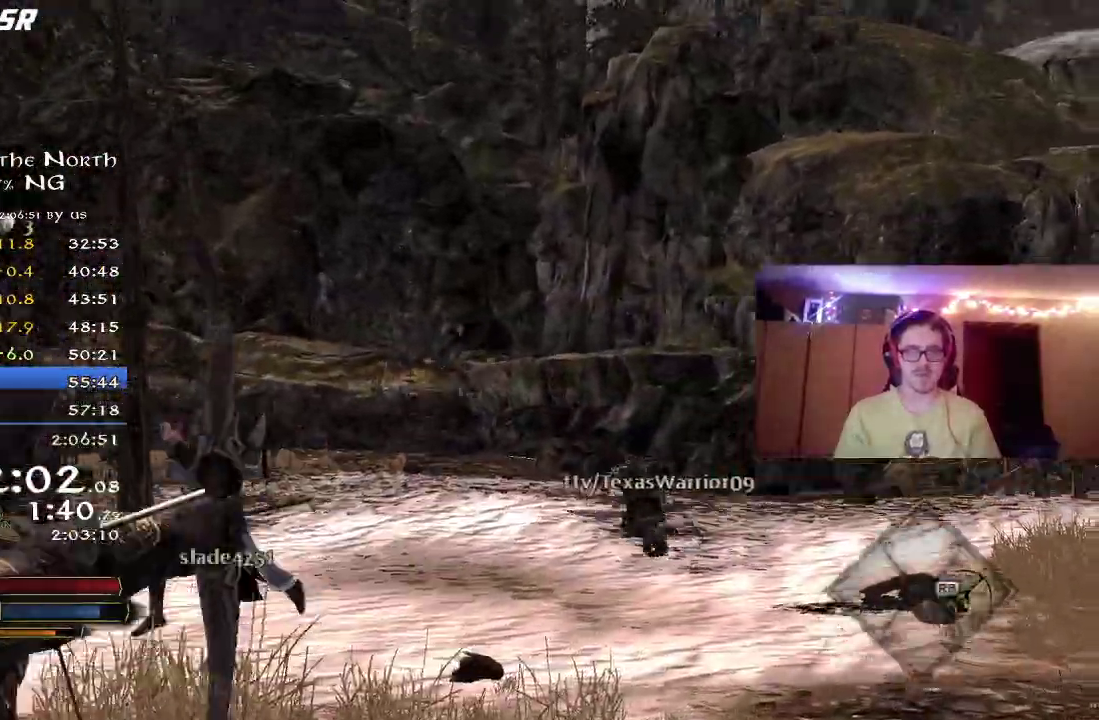
{"dt_ms": 500, "buttons": [], "left_stick": "right", "right_stick": "center", "button_events": []}
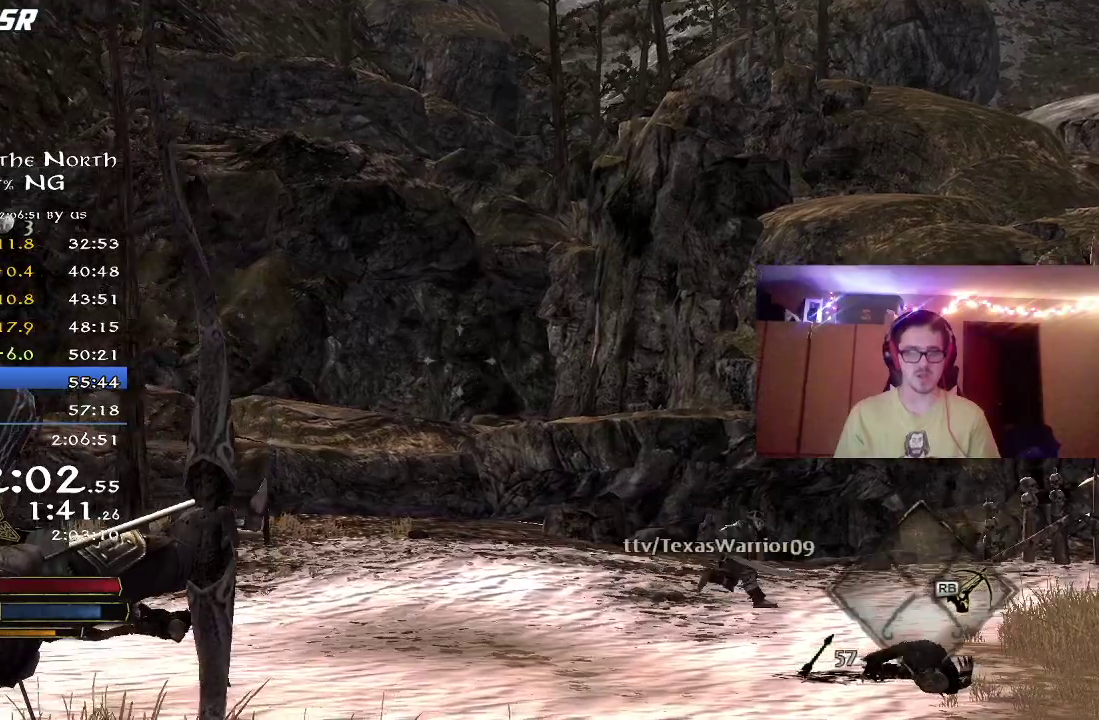
{"dt_ms": 700, "buttons": [], "left_stick": "down", "right_stick": "center", "button_events": []}
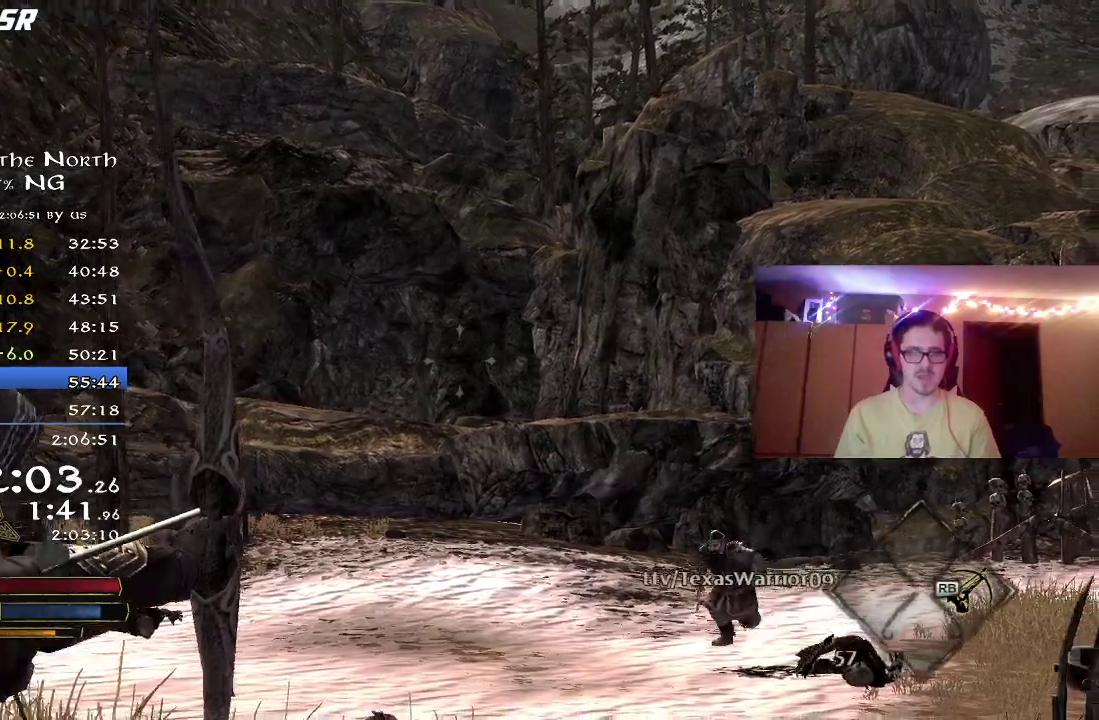
{"dt_ms": 300, "buttons": [], "left_stick": "down", "right_stick": "center", "button_events": []}
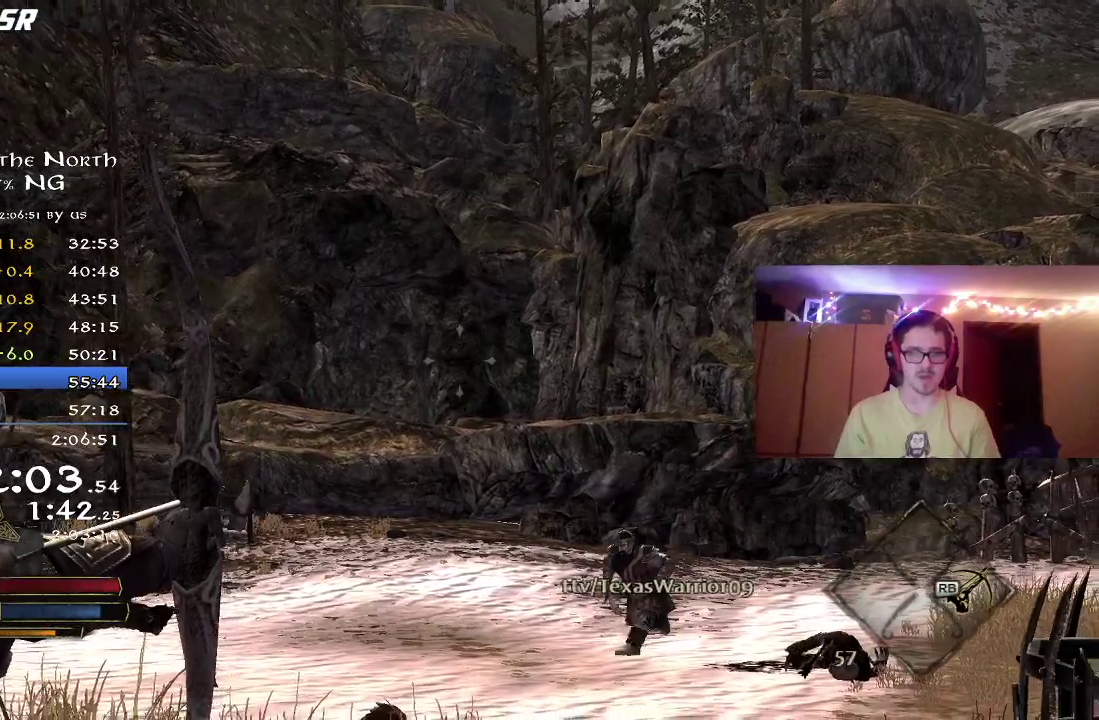
{"dt_ms": 500, "buttons": [], "left_stick": "center", "right_stick": "center", "button_events": []}
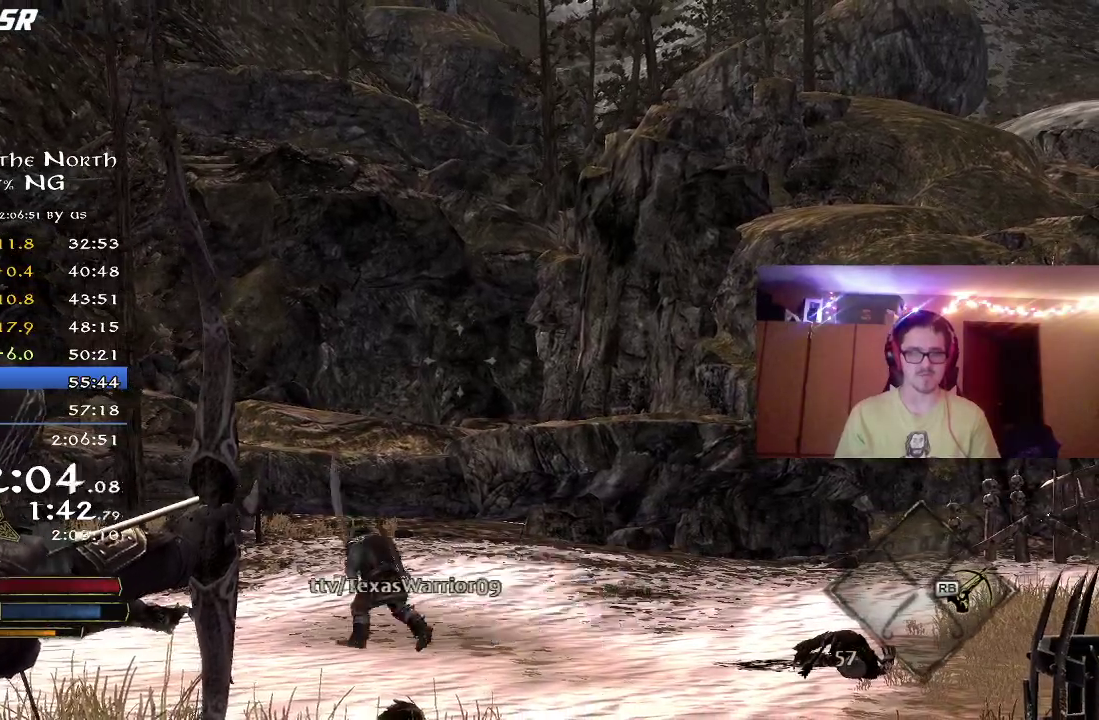
{"dt_ms": 500, "buttons": [], "left_stick": "center", "right_stick": "center", "button_events": []}
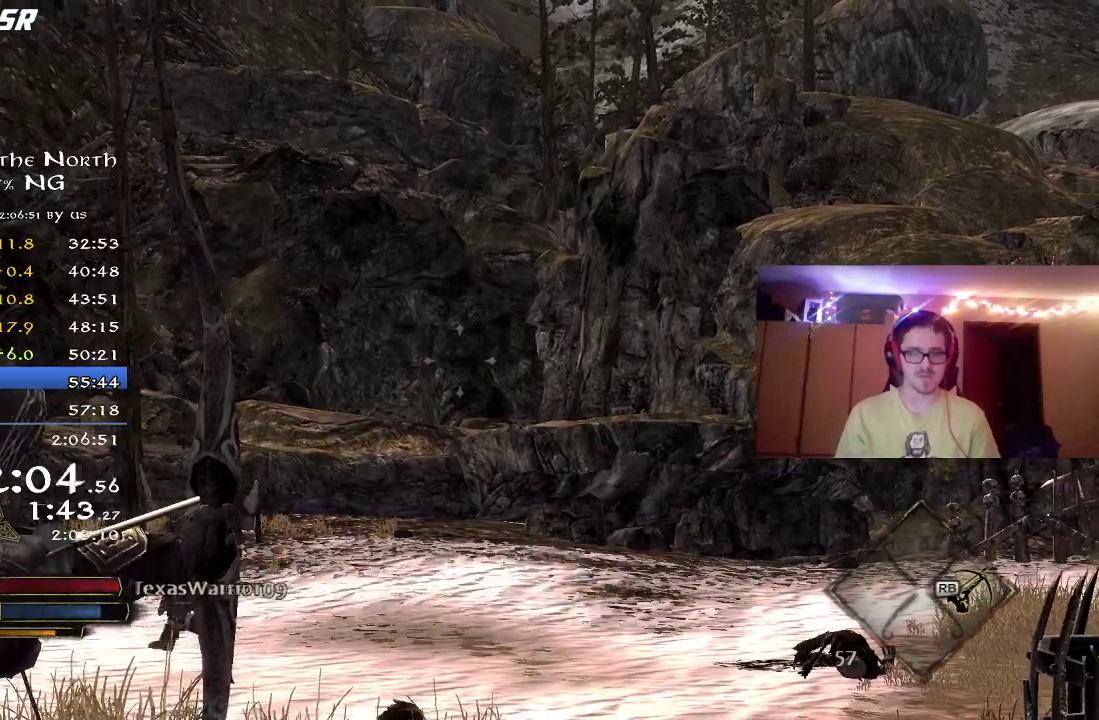
{"dt_ms": 500, "buttons": [], "left_stick": "center", "right_stick": "left", "button_events": []}
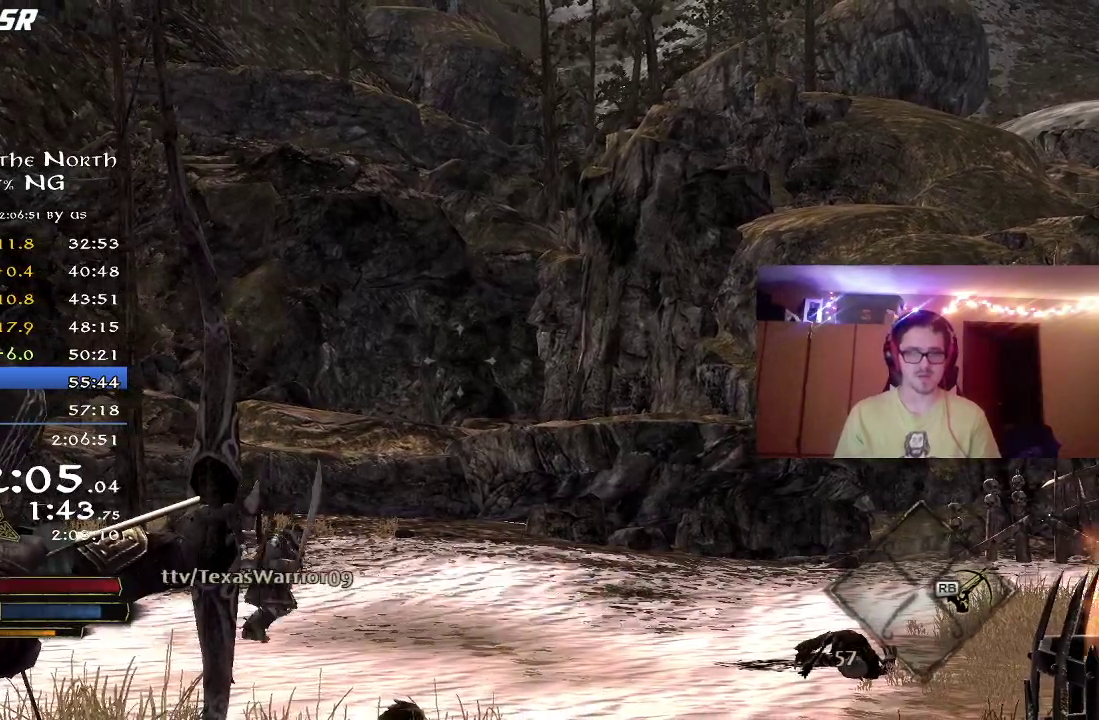
{"dt_ms": 400, "buttons": [], "left_stick": "center", "right_stick": "left", "button_events": []}
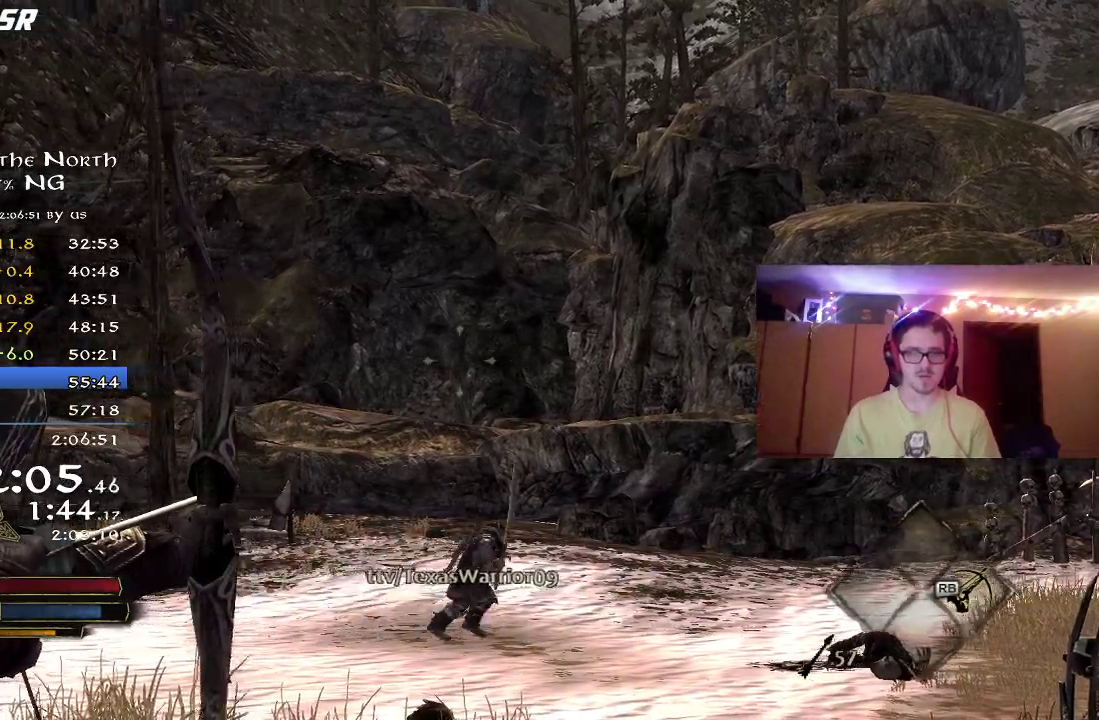
{"dt_ms": 800, "buttons": ["R2"], "left_stick": "up-left", "right_stick": "down-left", "button_events": [[533, "R2", "down"]]}
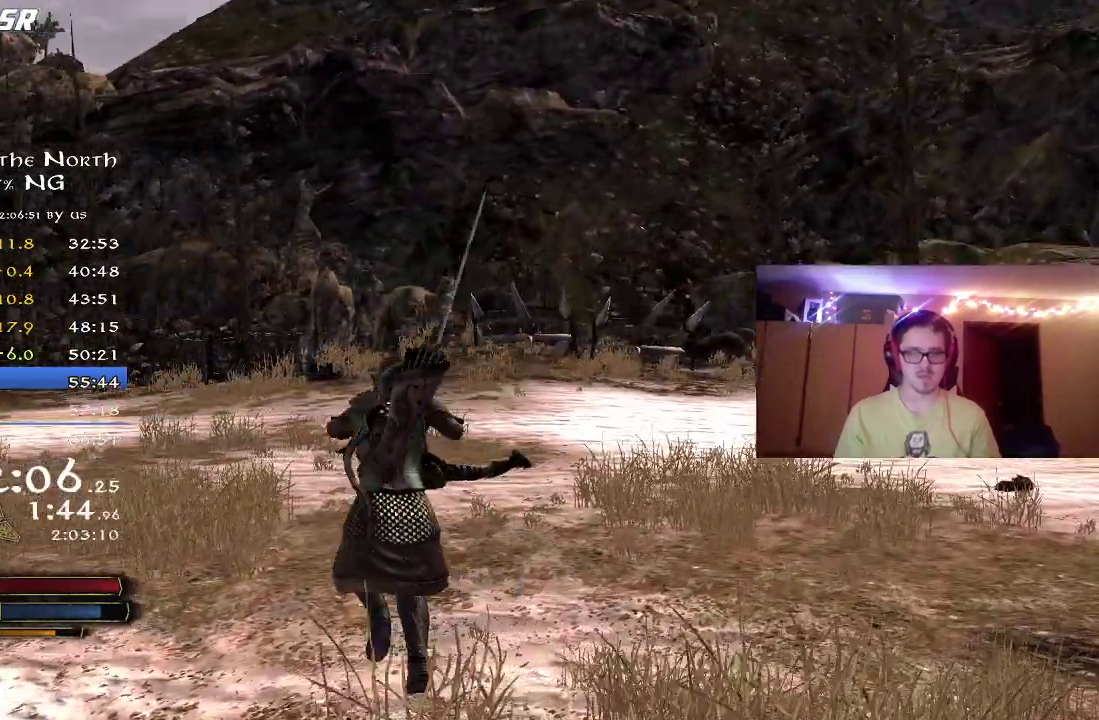
{"dt_ms": 300, "buttons": ["R2"], "left_stick": "up-left", "right_stick": "center", "button_events": []}
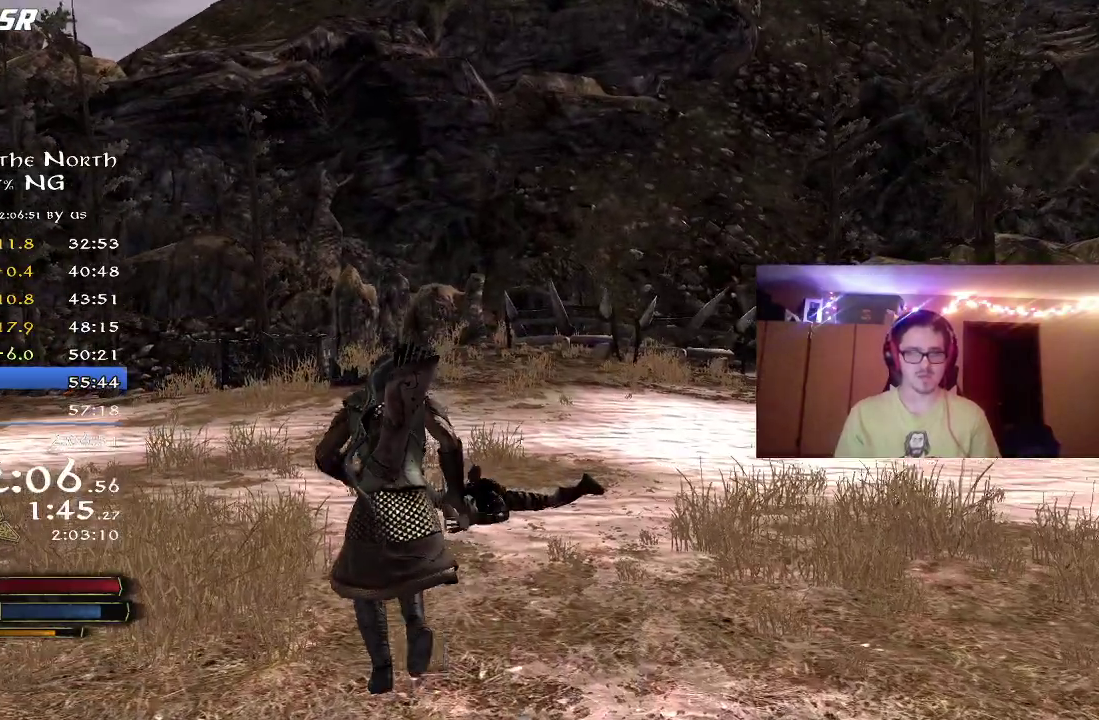
{"dt_ms": 400, "buttons": ["R2"], "left_stick": "down-left", "right_stick": "left", "button_events": []}
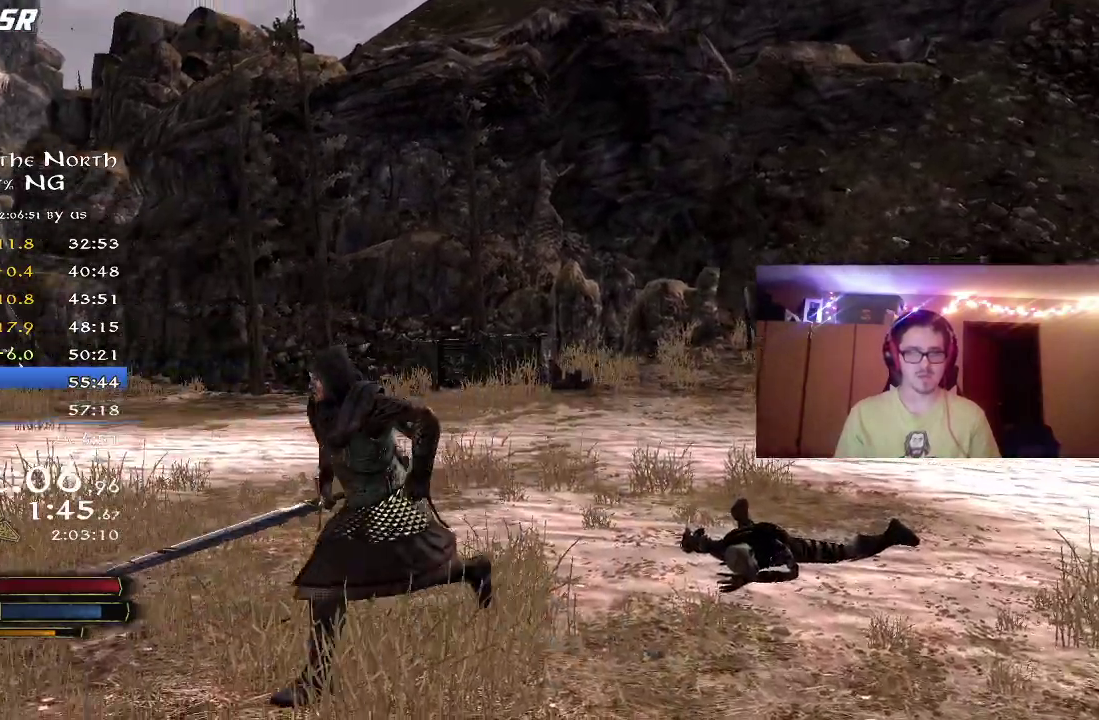
{"dt_ms": 800, "buttons": ["R2"], "left_stick": "up-left", "right_stick": "right", "button_events": []}
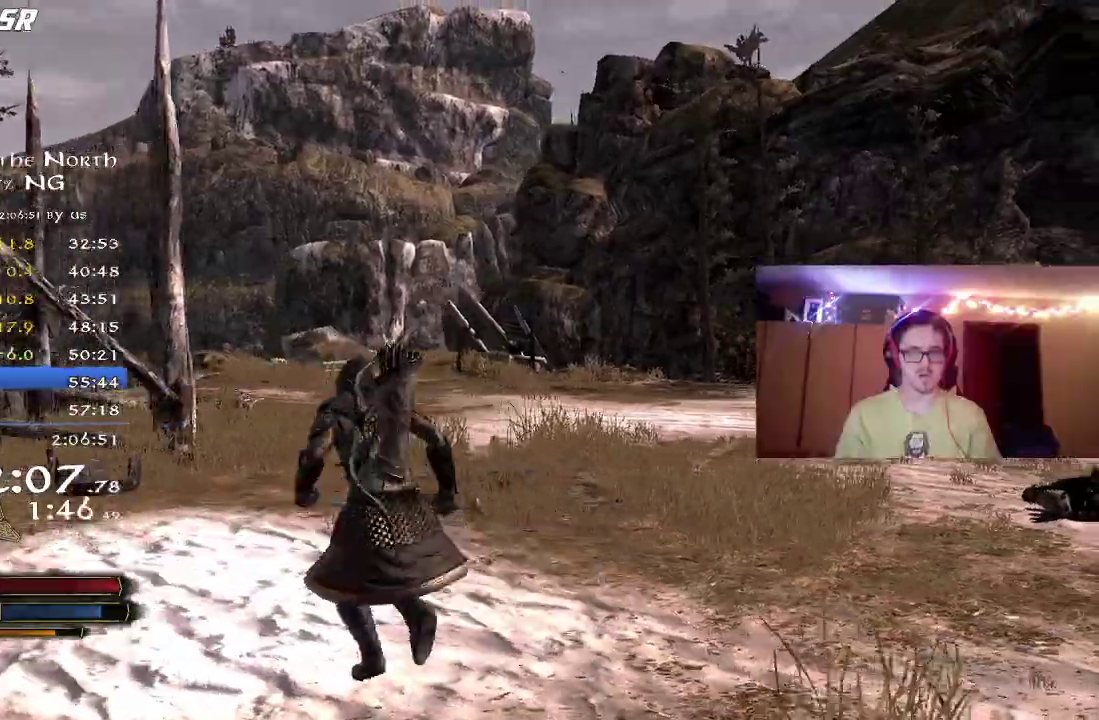
{"dt_ms": 300, "buttons": ["R2"], "left_stick": "up-left", "right_stick": "right", "button_events": []}
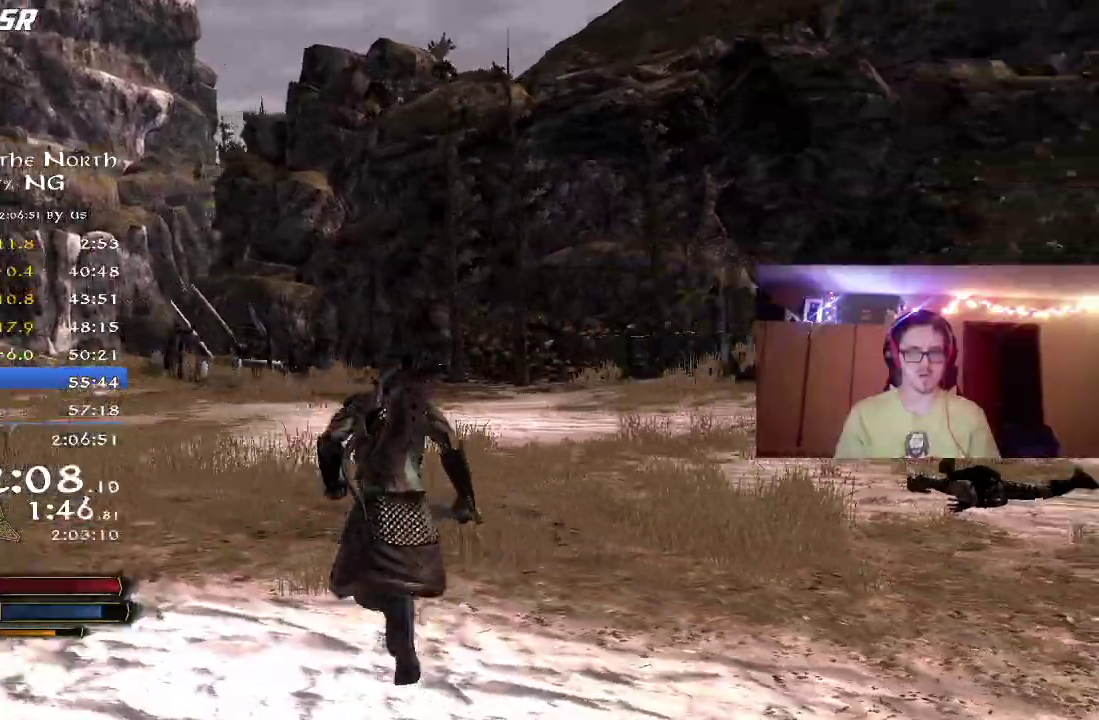
{"dt_ms": 500, "buttons": ["R2"], "left_stick": "up", "right_stick": "center", "button_events": []}